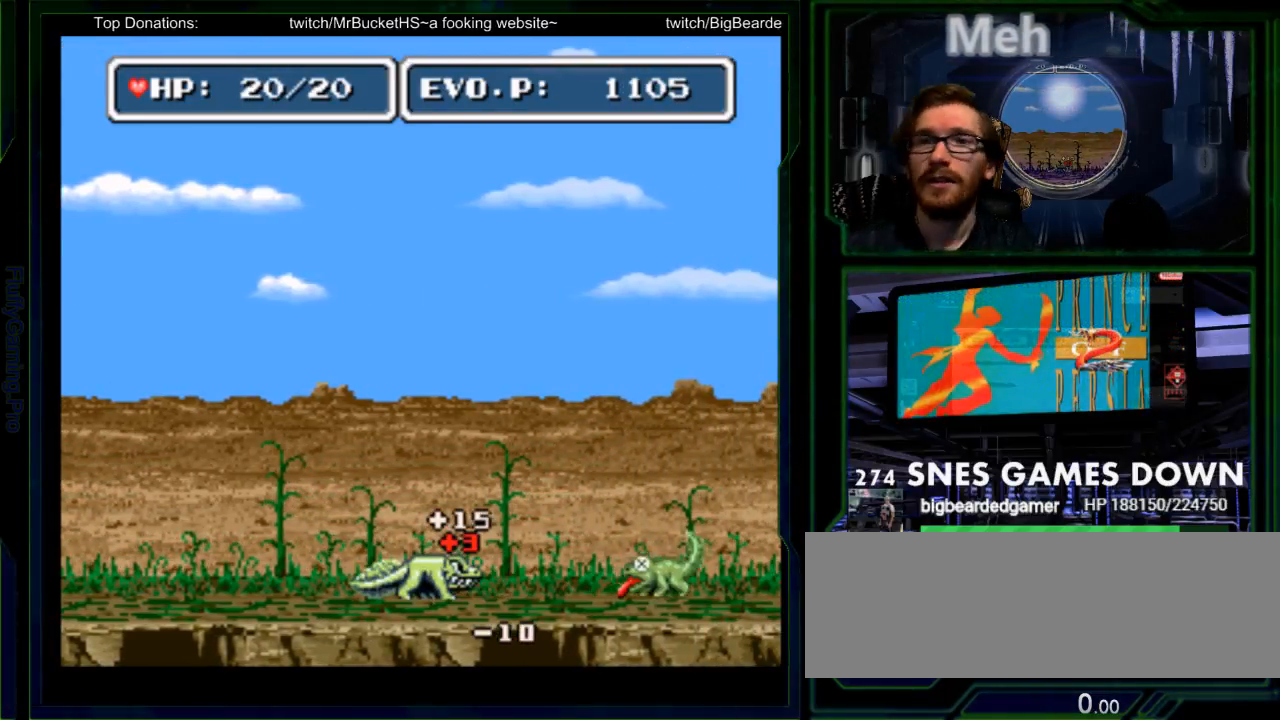
Gameplay with a controller (Nintendo layout); each line is a JSON object with the inputs held at the frame after it. "events" lists button and stick changes between this image and that frame as [ms after this image, input, new state], when the widget could be followed in between. Not read: L3 R3 SELECT START.
{"buttons": ["DPAD_RIGHT"]}
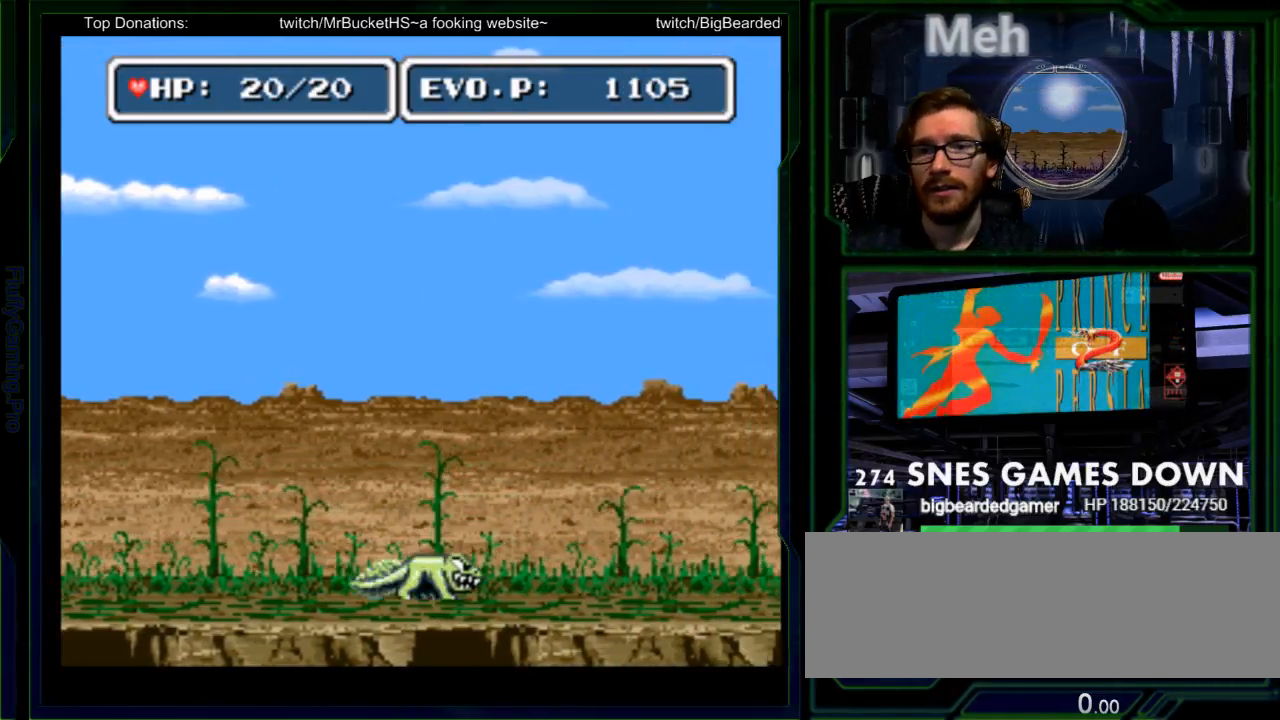
{"buttons": ["DPAD_RIGHT"]}
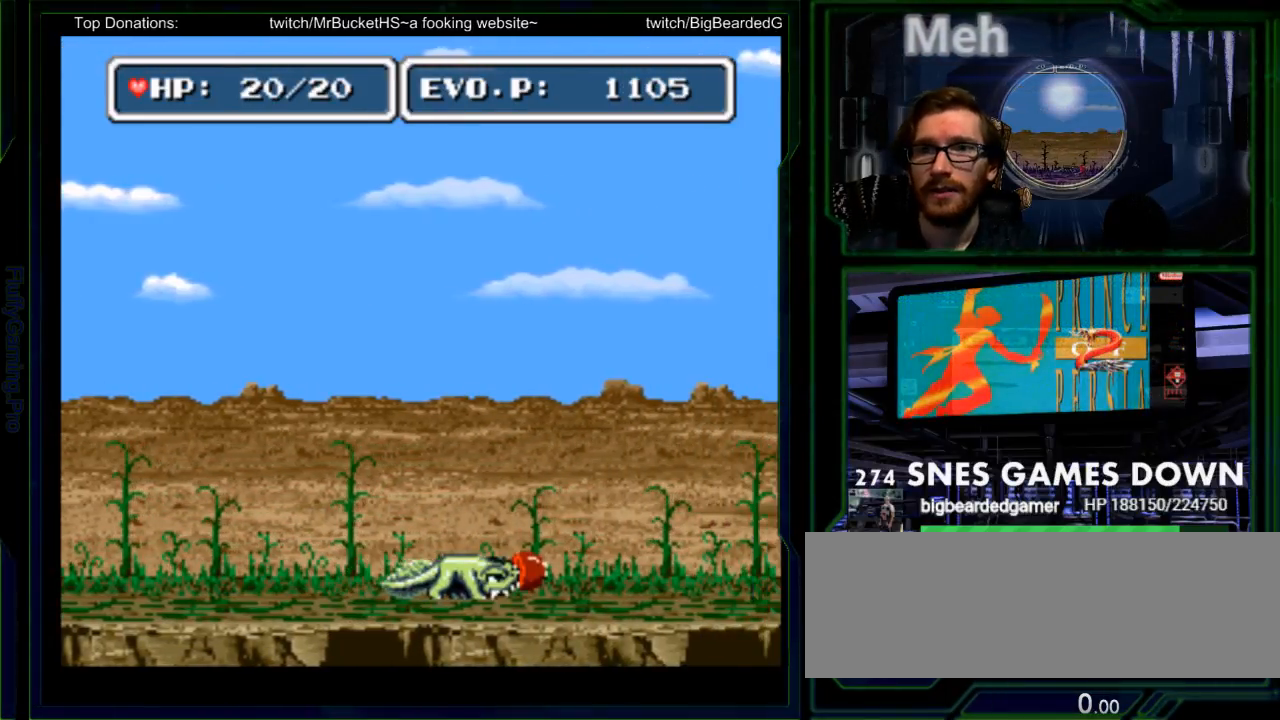
{"buttons": ["Y"], "events": [[17, "Y", "down"], [50, "DPAD_RIGHT", "up"], [150, "Y", "up"], [267, "A", "down"], [317, "A", "up"], [433, "Y", "down"]]}
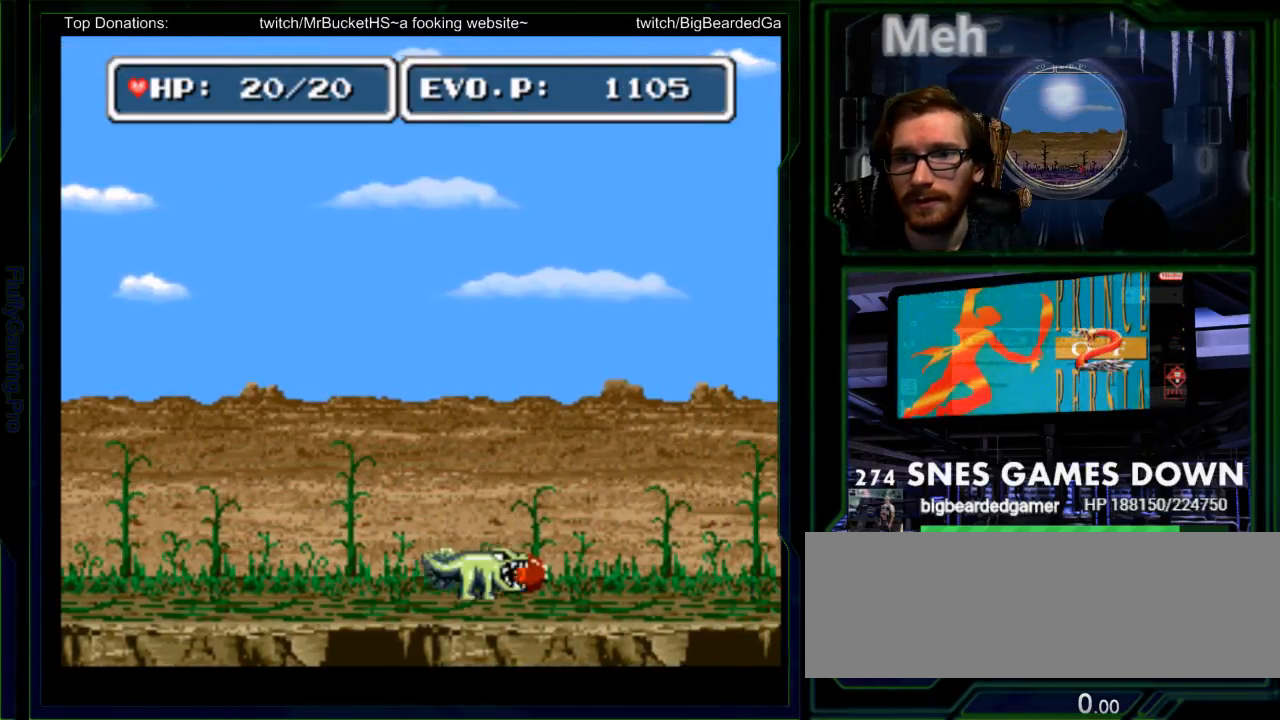
{"buttons": [], "events": [[33, "Y", "up"], [100, "Y", "down"], [233, "Y", "up"]]}
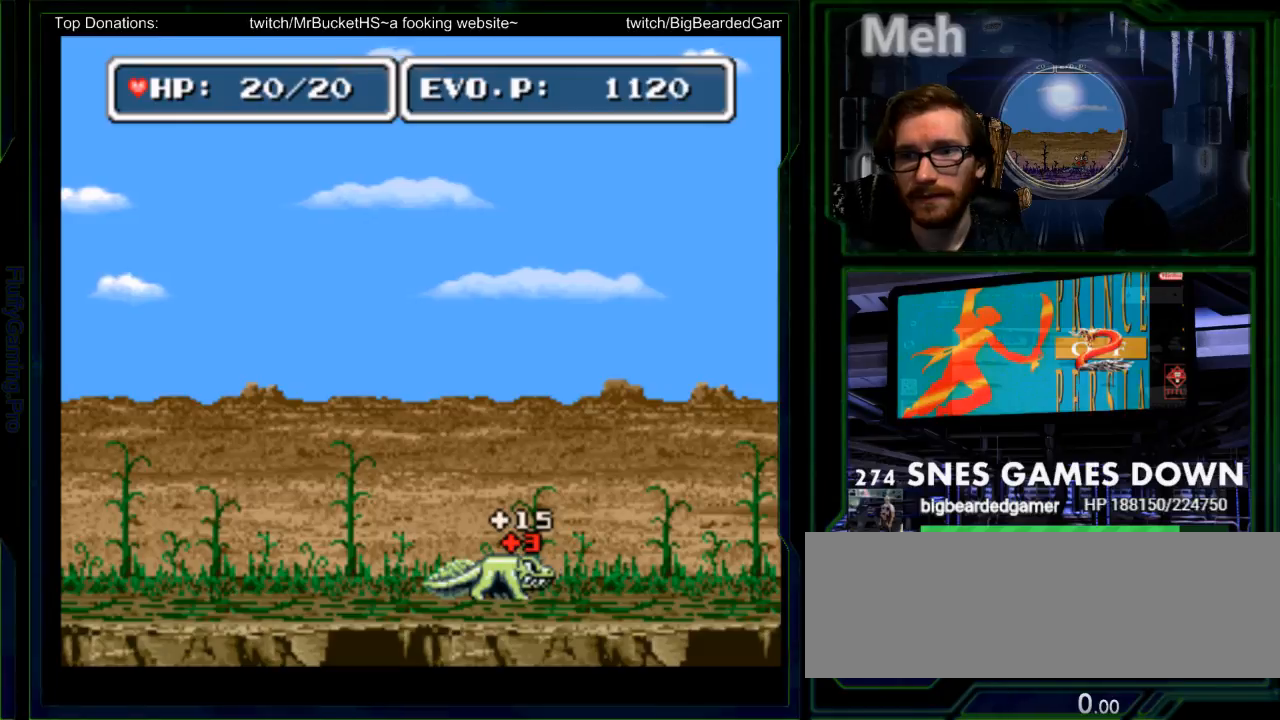
{"buttons": ["DPAD_LEFT"], "events": [[217, "DPAD_LEFT", "down"], [283, "DPAD_LEFT", "up"], [350, "DPAD_LEFT", "down"]]}
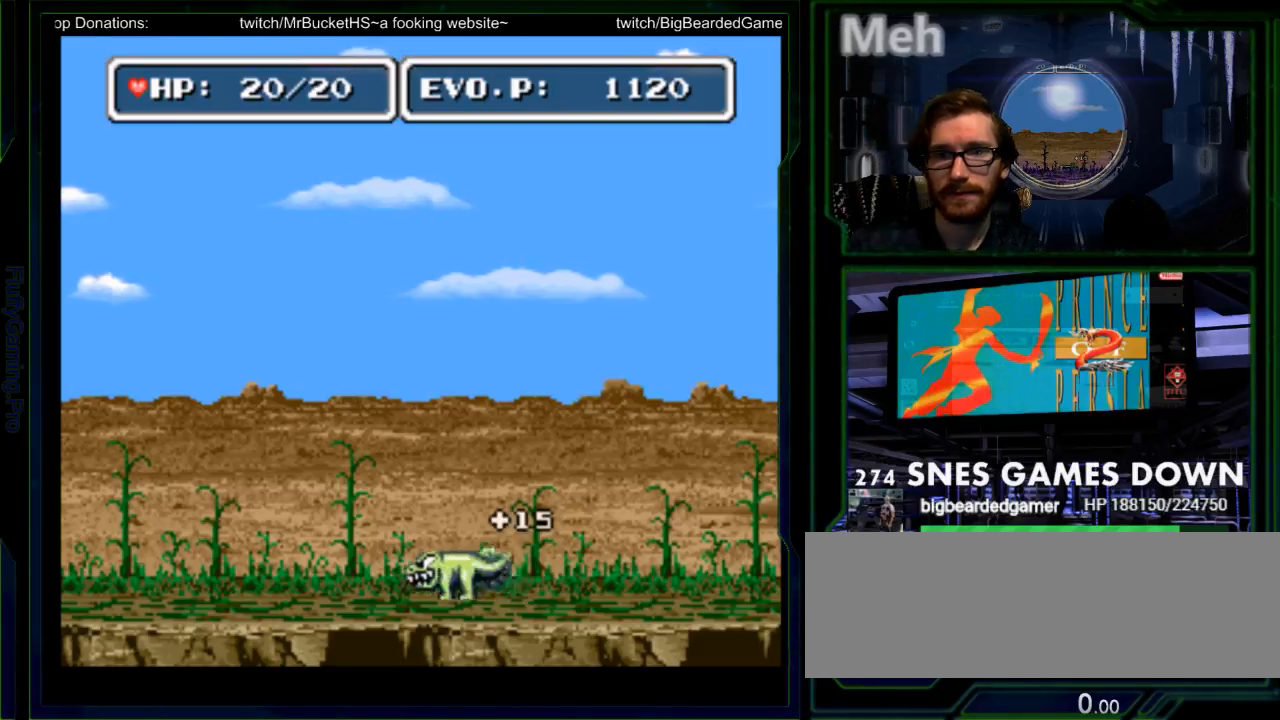
{"buttons": ["DPAD_LEFT"], "events": [[250, "B", "down"], [317, "B", "up"]]}